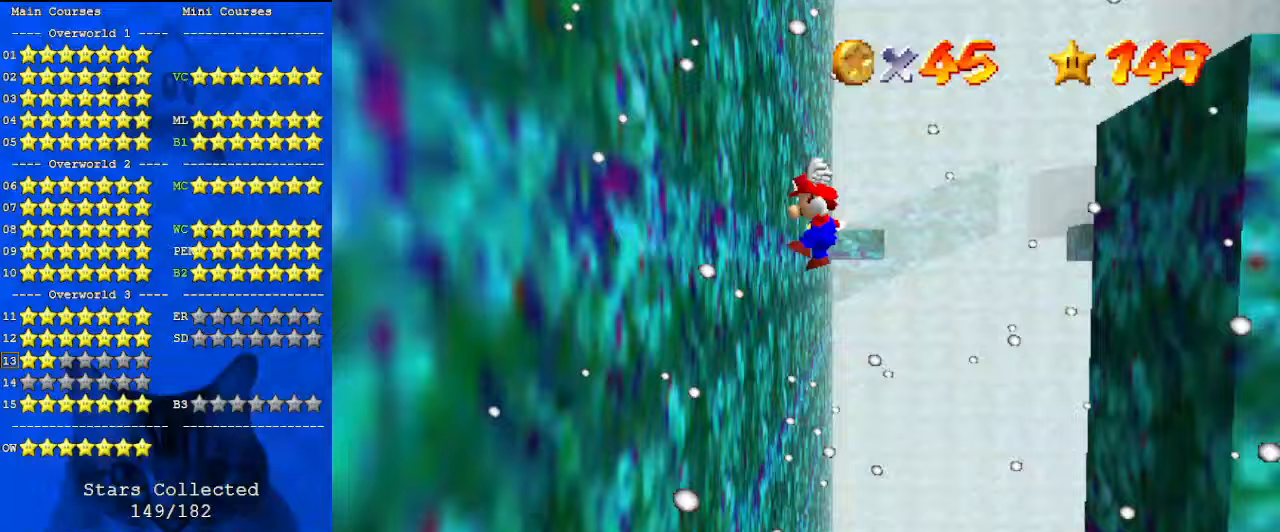
Gameplay with keyboard; each line is a JSON object with the keys held at the frame after it. "events" lists presses ("down") and releases ("up") of "a", "c", "ctrl", "d", "down", "left", "return", "right", "s", "shift", "up", "w", "x" and "y" between this image and that frame as [ms after this image, input, new state], when the widget could be followed in between. No other keys are recorded. Mouse input is not recorded.
{"keys": ["right", "shift"], "events": [[133, "shift", "up"], [233, "right", "down"], [267, "left", "up"], [267, "shift", "down"]]}
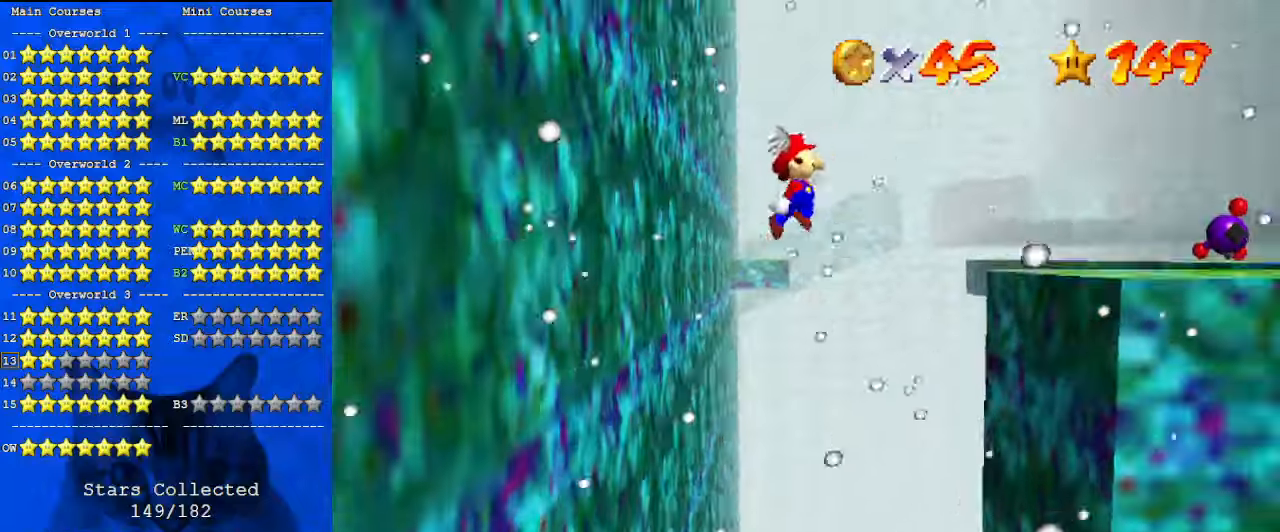
{"keys": ["down"], "events": [[167, "a", "down"], [167, "right", "up"], [167, "shift", "up"], [233, "a", "up"], [300, "down", "down"]]}
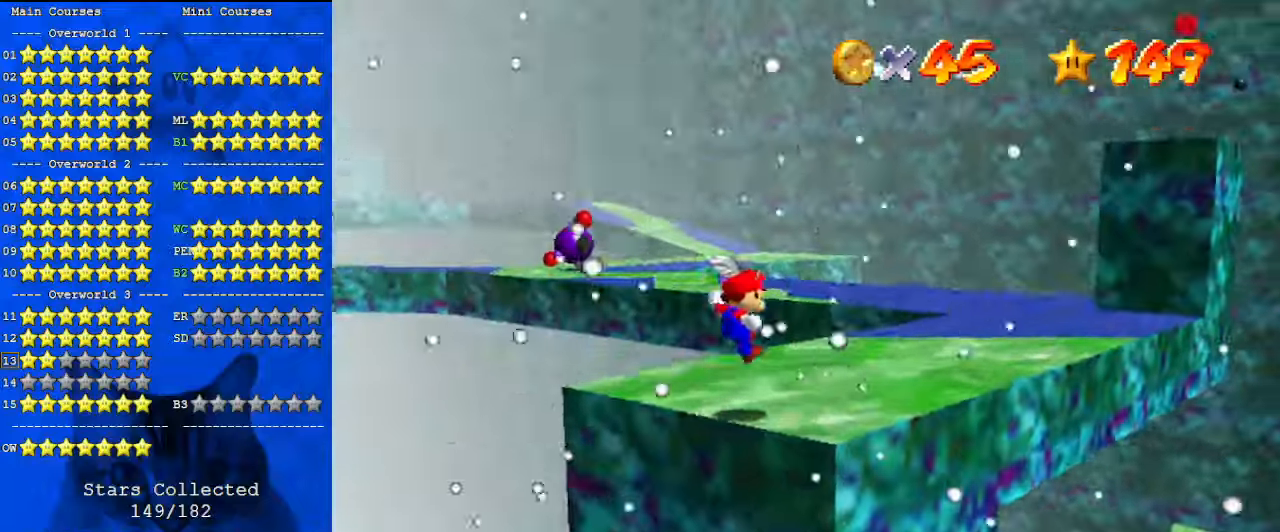
{"keys": ["left"], "events": [[67, "down", "up"], [200, "shift", "down"], [300, "shift", "up"], [333, "down", "down"], [400, "a", "down"], [500, "a", "up"], [500, "down", "up"], [500, "left", "down"]]}
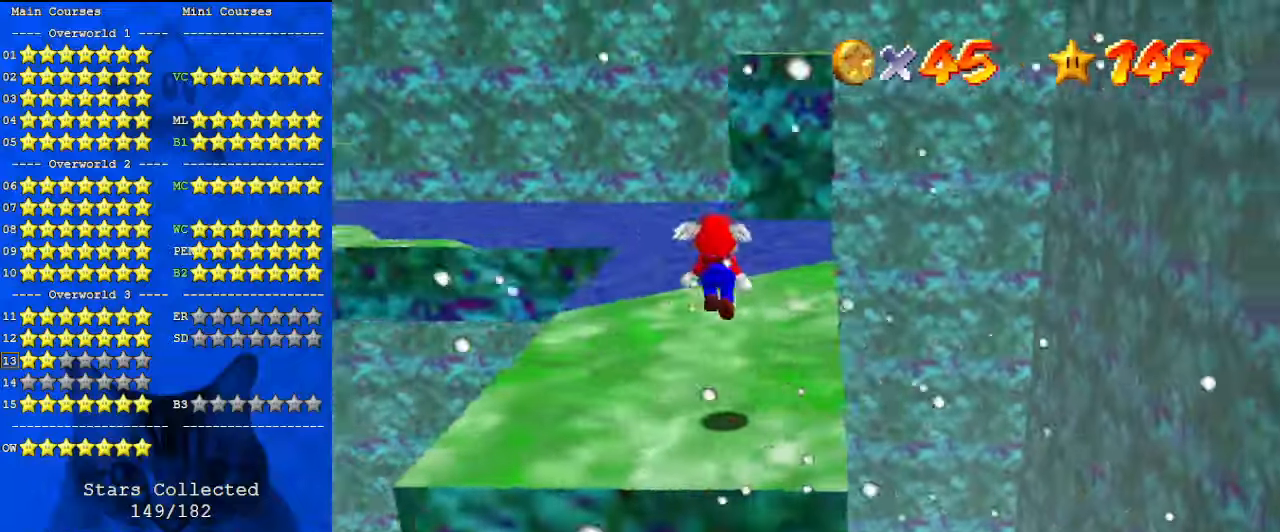
{"keys": ["right", "shift"], "events": [[67, "down", "down"], [67, "left", "up"], [67, "right", "down"], [167, "down", "up"], [233, "right", "up"], [367, "shift", "down"], [433, "right", "down"]]}
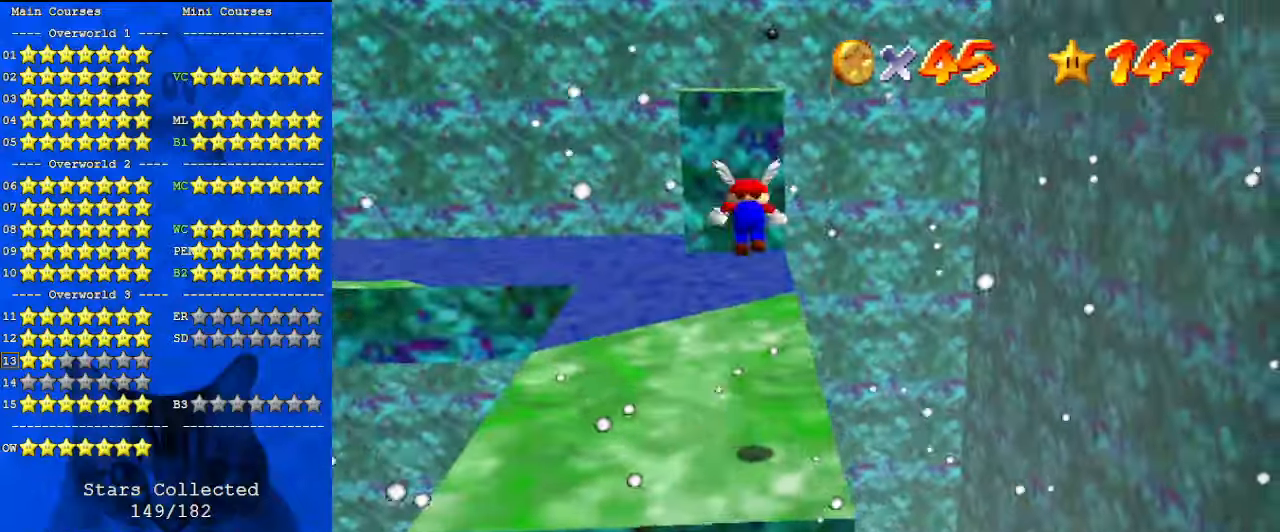
{"keys": ["shift"], "events": [[133, "right", "up"], [233, "c", "down"], [400, "c", "up"]]}
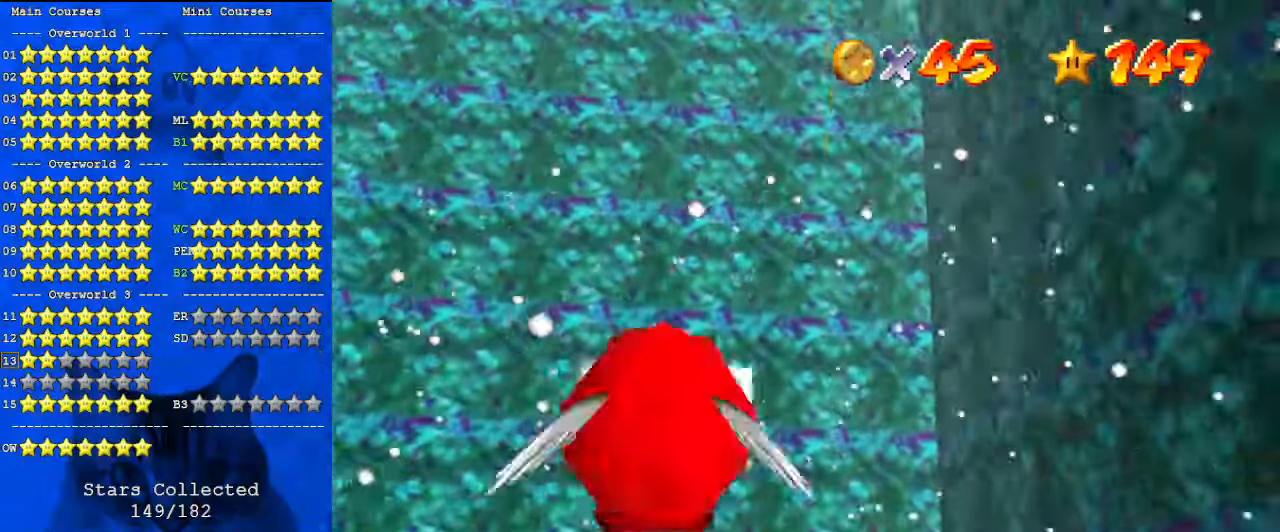
{"keys": ["down", "right"], "events": [[67, "shift", "up"], [367, "right", "down"], [500, "down", "down"]]}
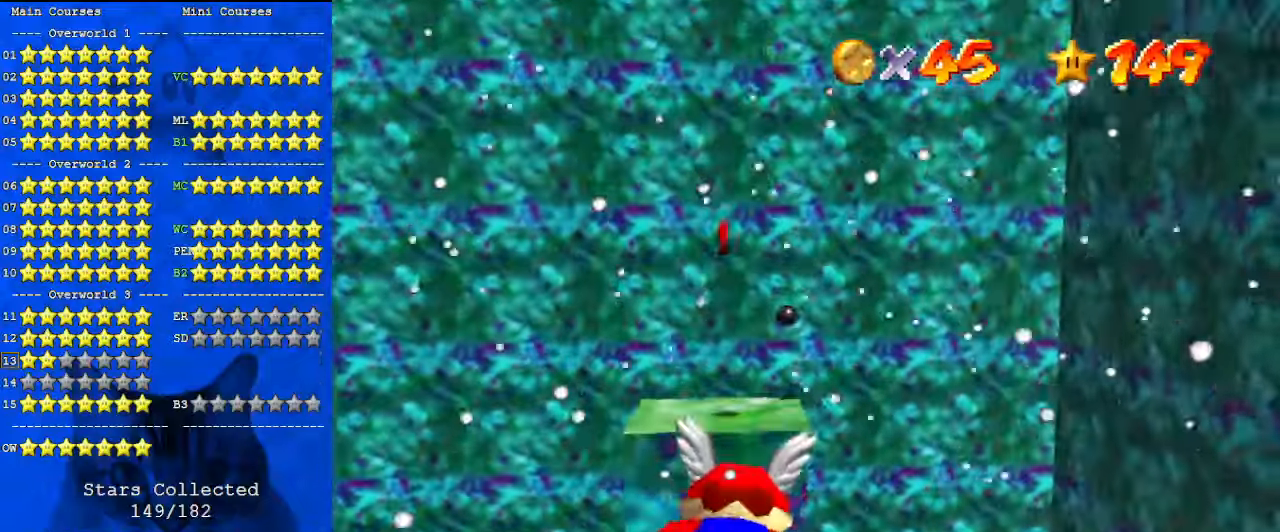
{"keys": ["down"], "events": [[167, "right", "up"]]}
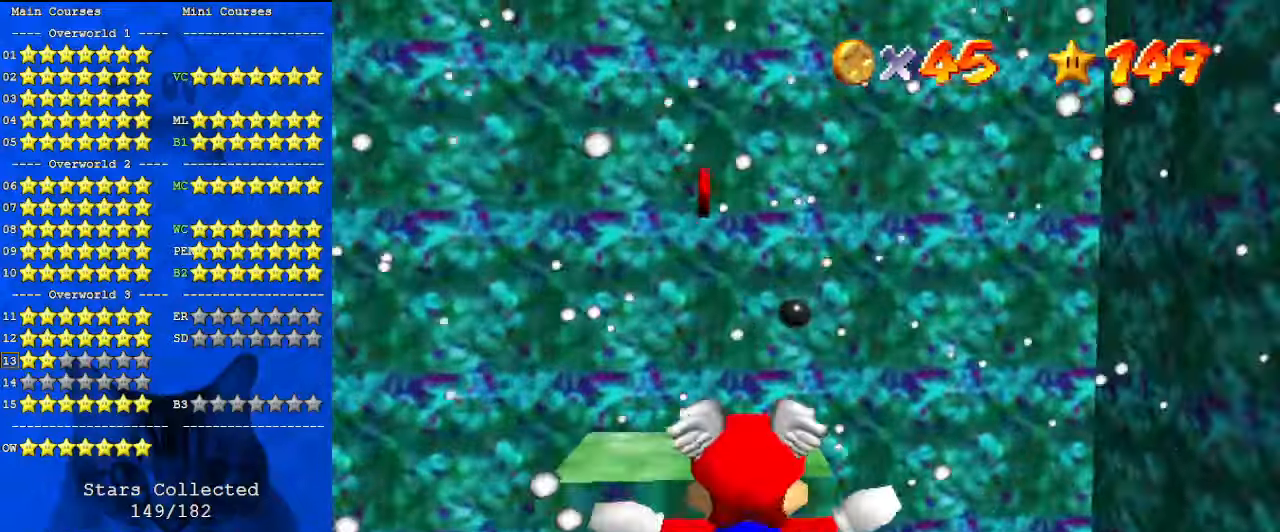
{"keys": ["left", "up"], "events": [[33, "down", "up"], [100, "down", "down"], [167, "left", "down"], [300, "down", "up"], [400, "up", "down"]]}
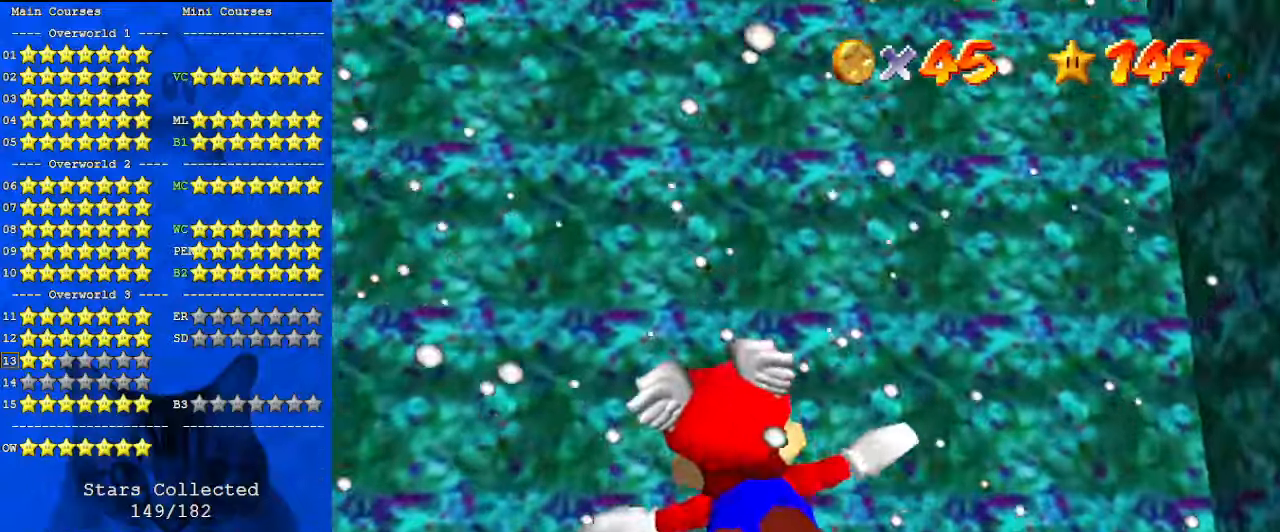
{"keys": ["d", "left", "up"], "events": [[167, "d", "down"]]}
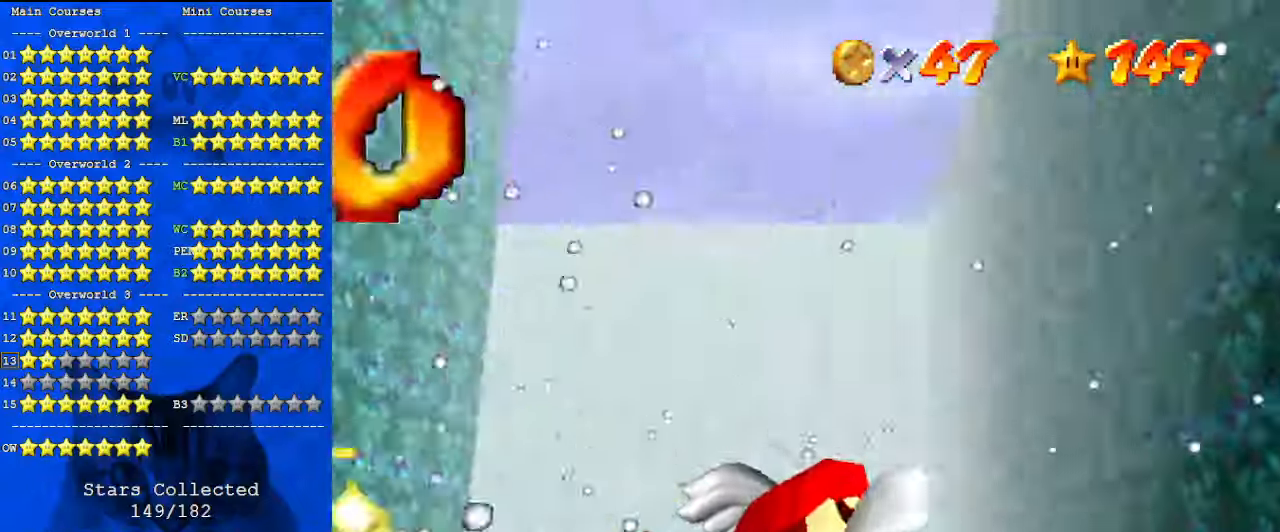
{"keys": ["left"], "events": [[367, "up", "up"], [433, "d", "up"]]}
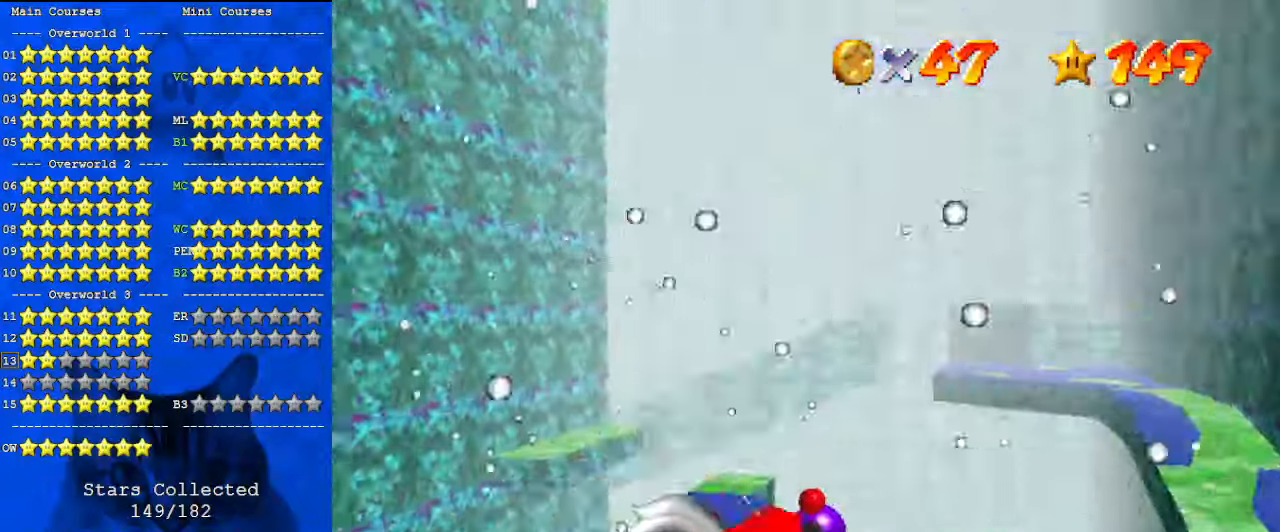
{"keys": ["left"], "events": []}
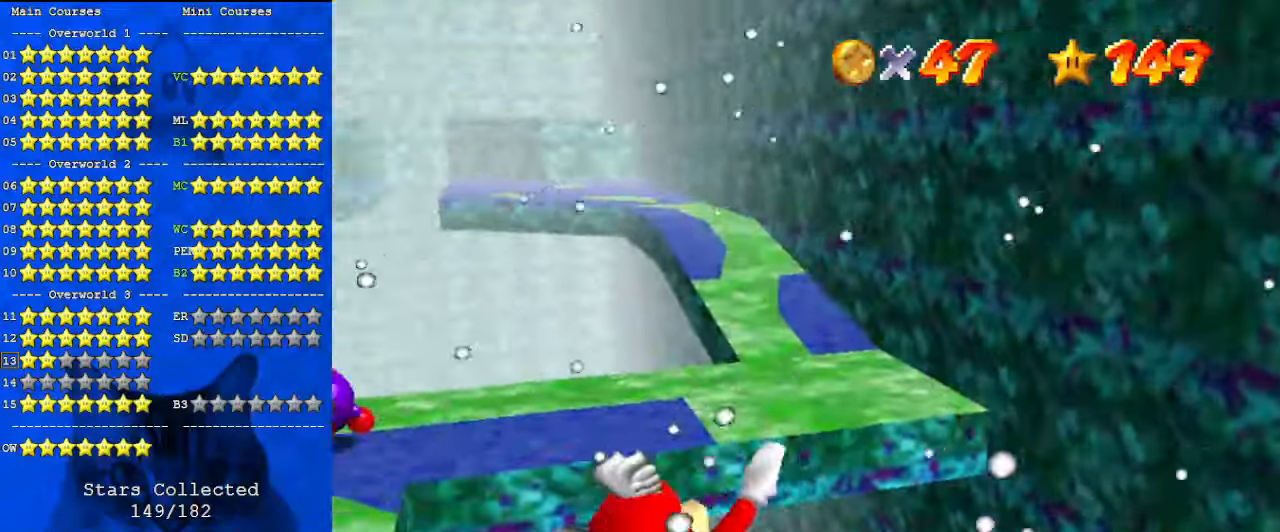
{"keys": ["left", "up"], "events": [[133, "left", "up"], [467, "left", "down"], [500, "up", "down"]]}
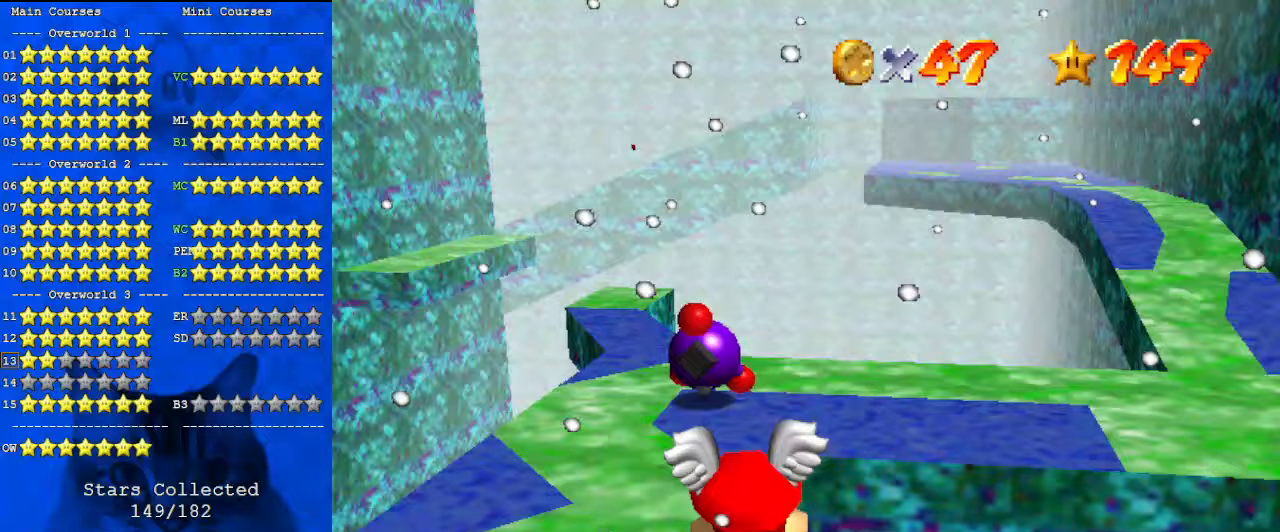
{"keys": ["left", "up"], "events": [[100, "up", "up"], [167, "left", "up"], [233, "left", "down"], [433, "up", "down"]]}
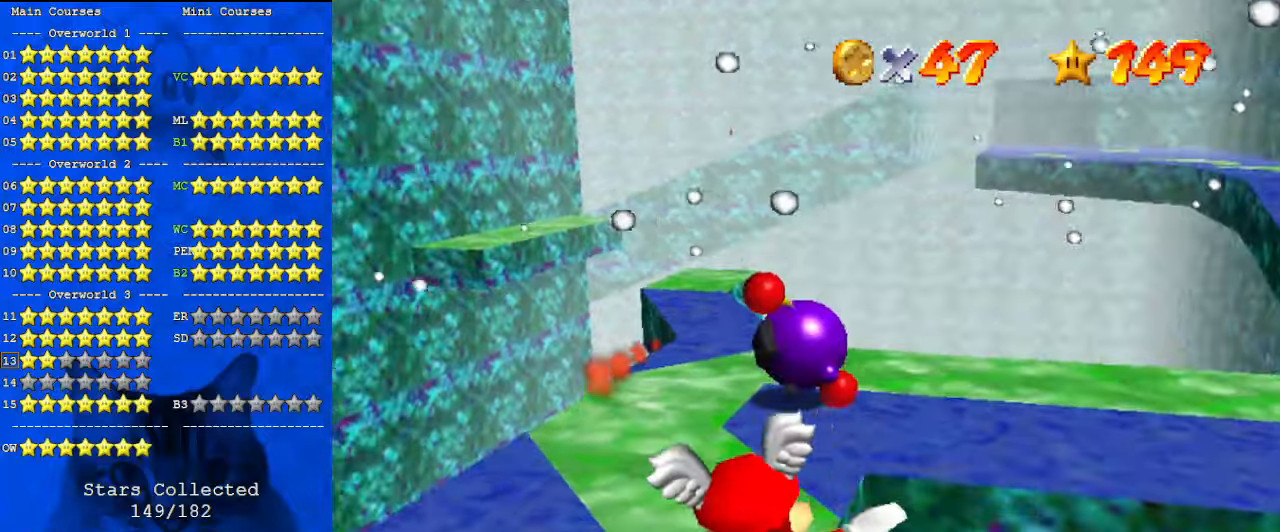
{"keys": ["right", "up"], "events": [[267, "left", "up"], [267, "up", "up"], [333, "up", "down"], [433, "right", "down"]]}
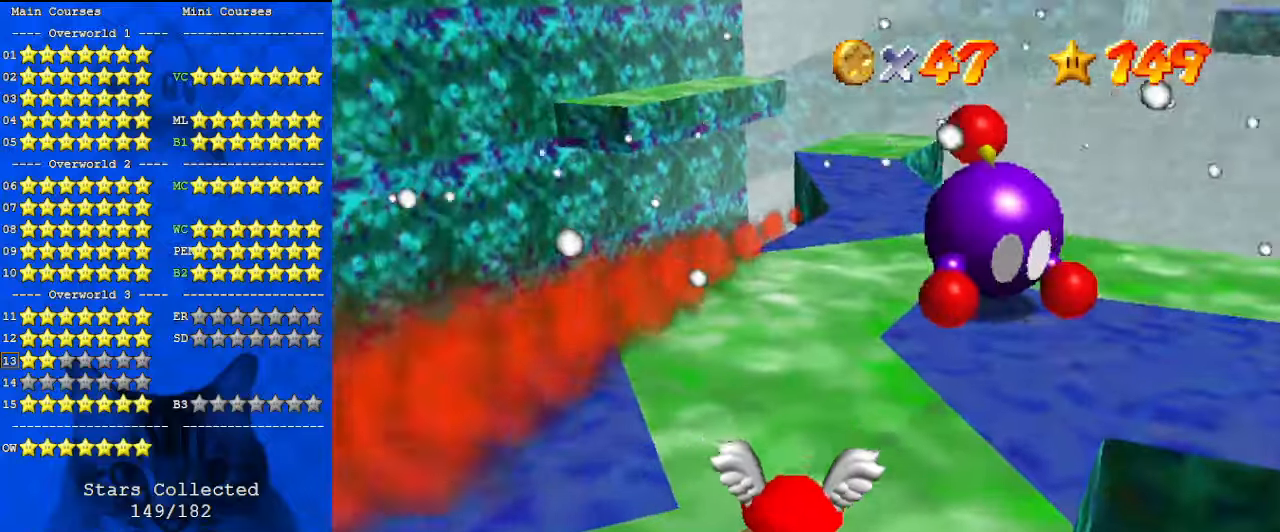
{"keys": ["down"], "events": [[133, "right", "up"], [167, "up", "up"], [267, "down", "down"], [400, "shift", "down"], [500, "shift", "up"]]}
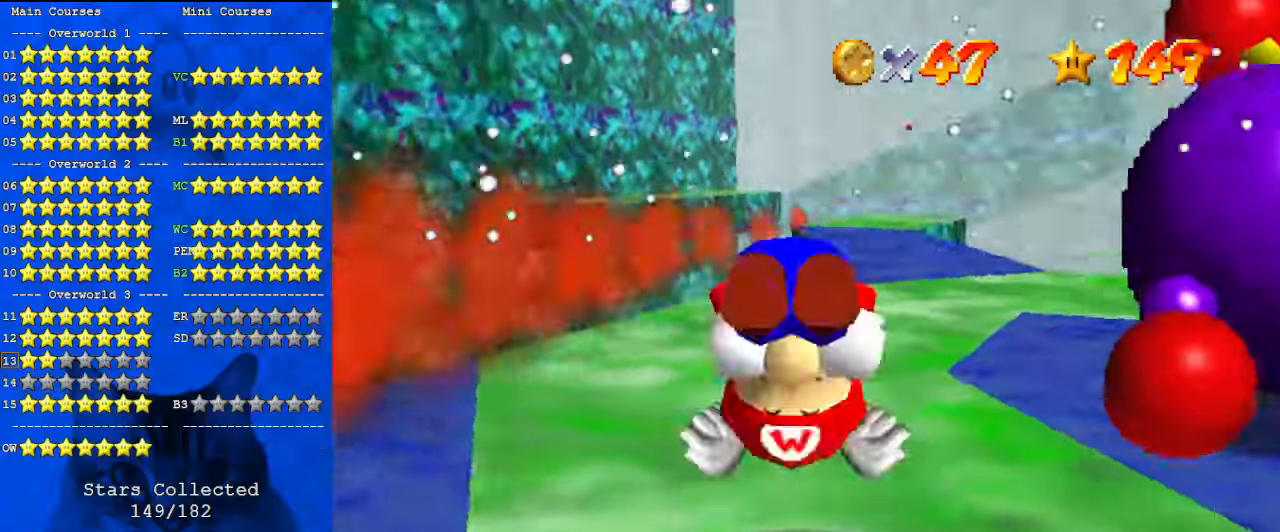
{"keys": ["down", "right"], "events": [[100, "a", "down"], [100, "s", "down"], [133, "a", "up"], [133, "s", "up"], [233, "a", "down"], [233, "right", "down"], [267, "s", "down"], [367, "a", "up"], [400, "s", "up"]]}
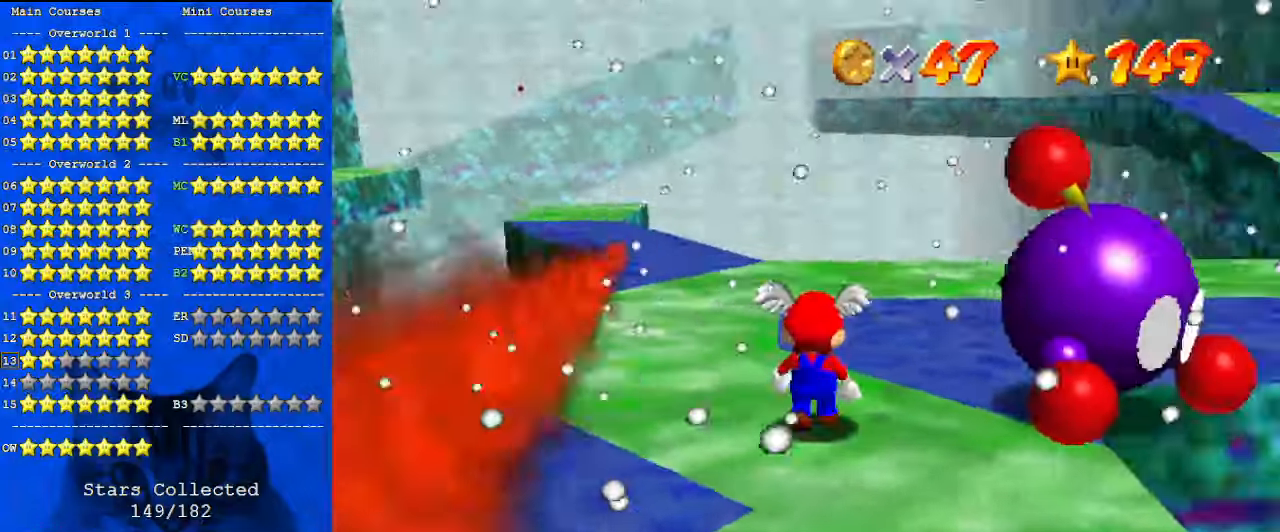
{"keys": ["right"], "events": [[200, "down", "up"], [233, "down", "down"], [333, "right", "up"], [467, "right", "down"], [500, "down", "up"]]}
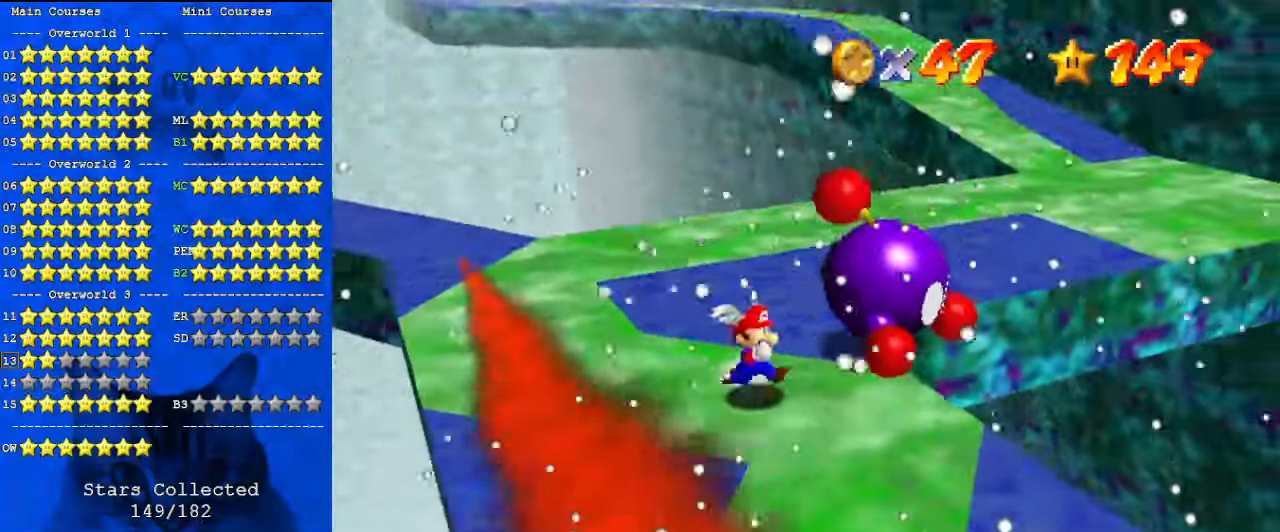
{"keys": ["up"], "events": [[133, "up", "down"], [467, "right", "up"]]}
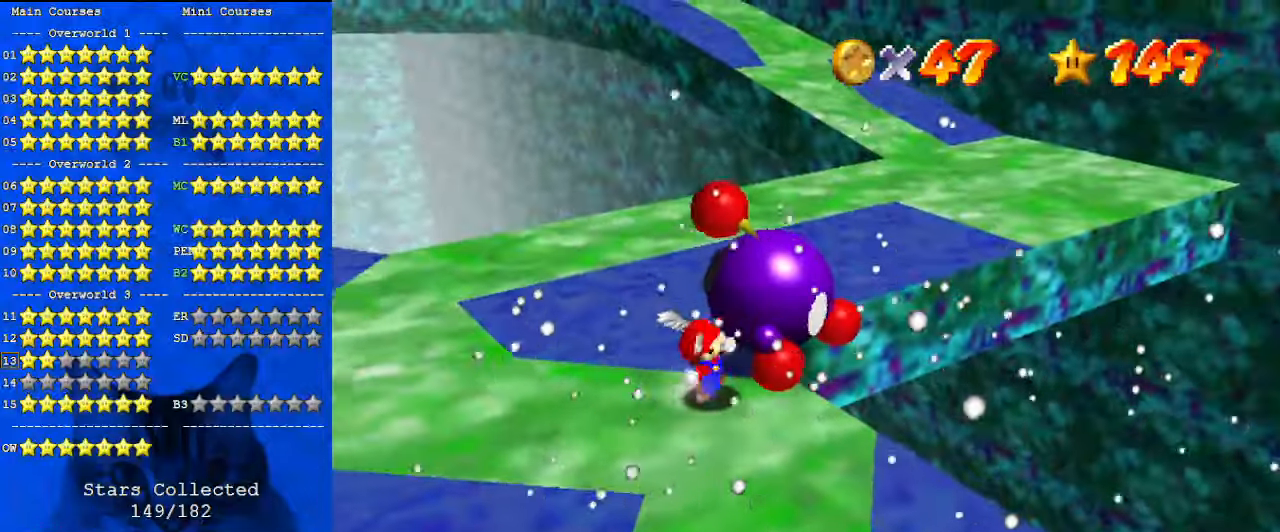
{"keys": [], "events": [[33, "ctrl", "down"], [33, "up", "up"], [167, "ctrl", "up"], [333, "c", "down"], [433, "c", "up"]]}
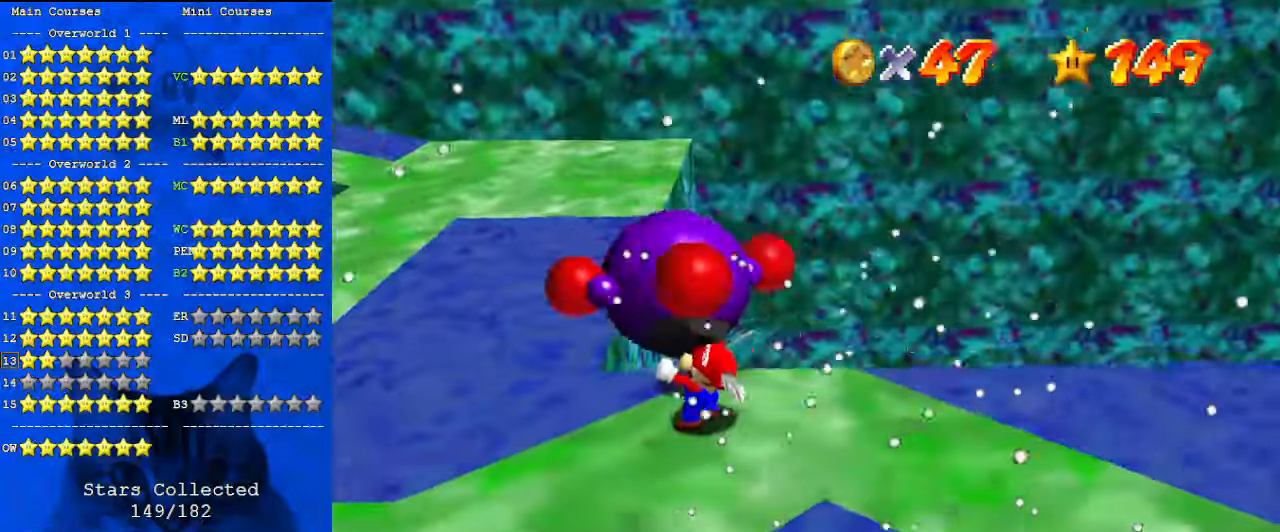
{"keys": ["up"], "events": [[67, "d", "down"], [167, "d", "up"], [267, "d", "down"], [367, "d", "up"], [367, "s", "down"], [400, "up", "down"], [500, "s", "up"]]}
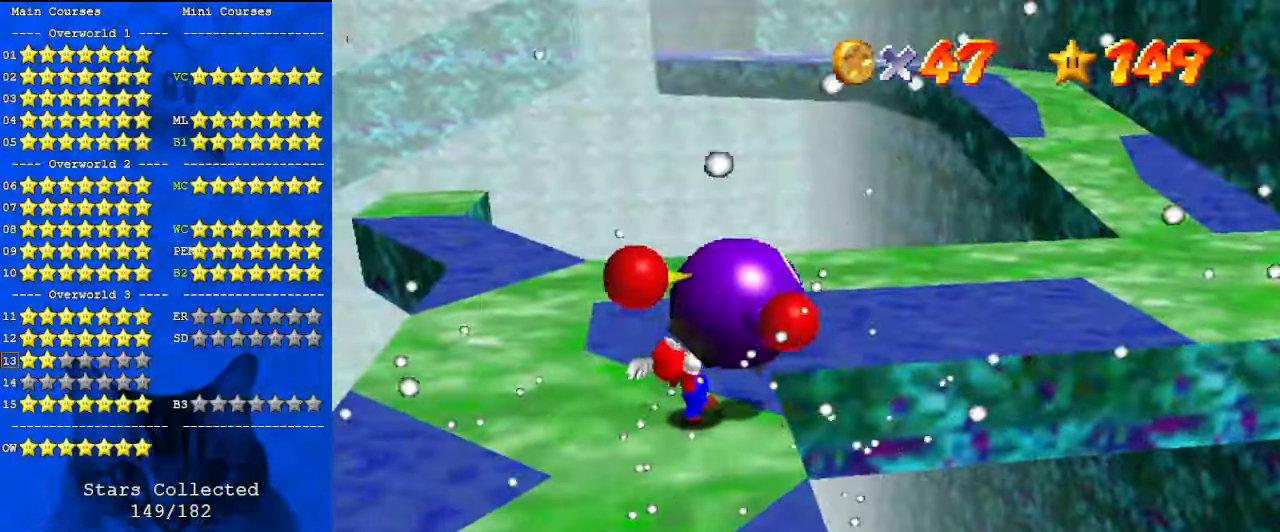
{"keys": ["up"], "events": []}
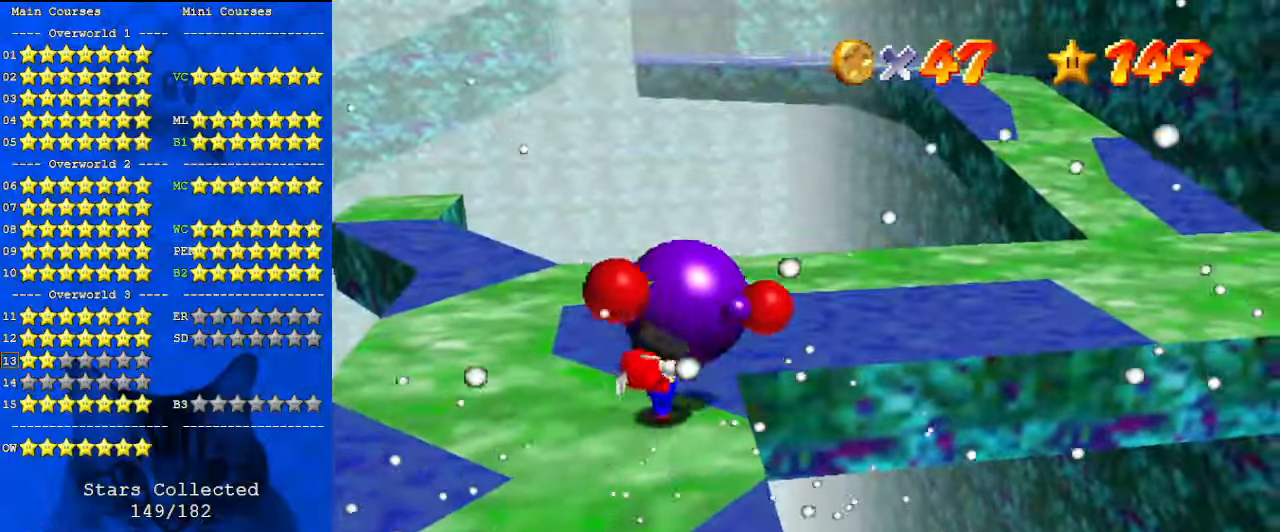
{"keys": [], "events": [[267, "up", "up"], [333, "ctrl", "down"], [500, "ctrl", "up"]]}
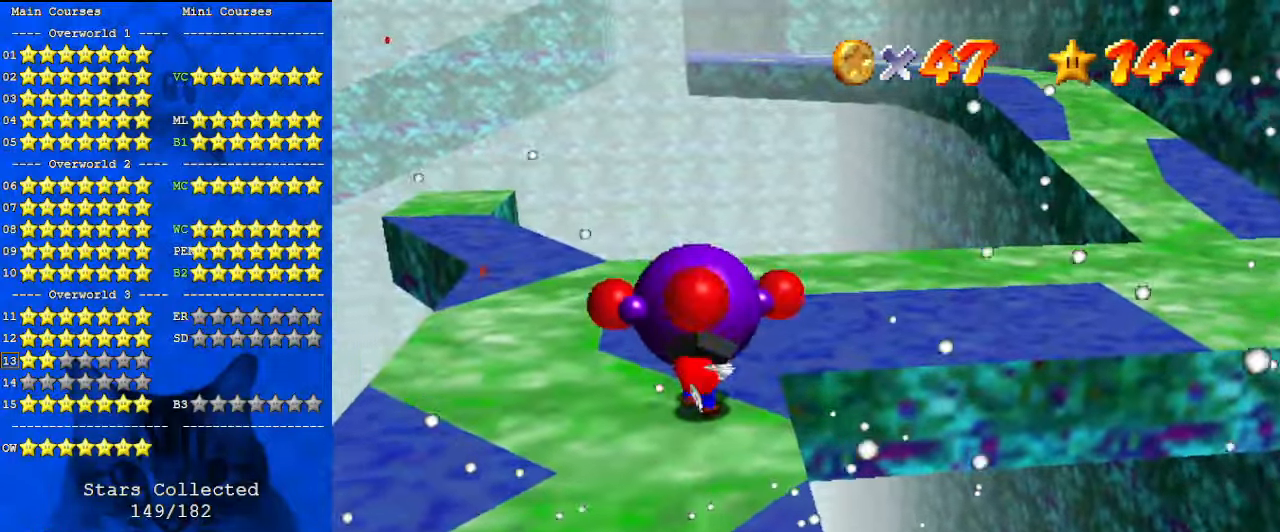
{"keys": ["up"], "events": [[233, "left", "down"], [233, "up", "down"], [467, "left", "up"]]}
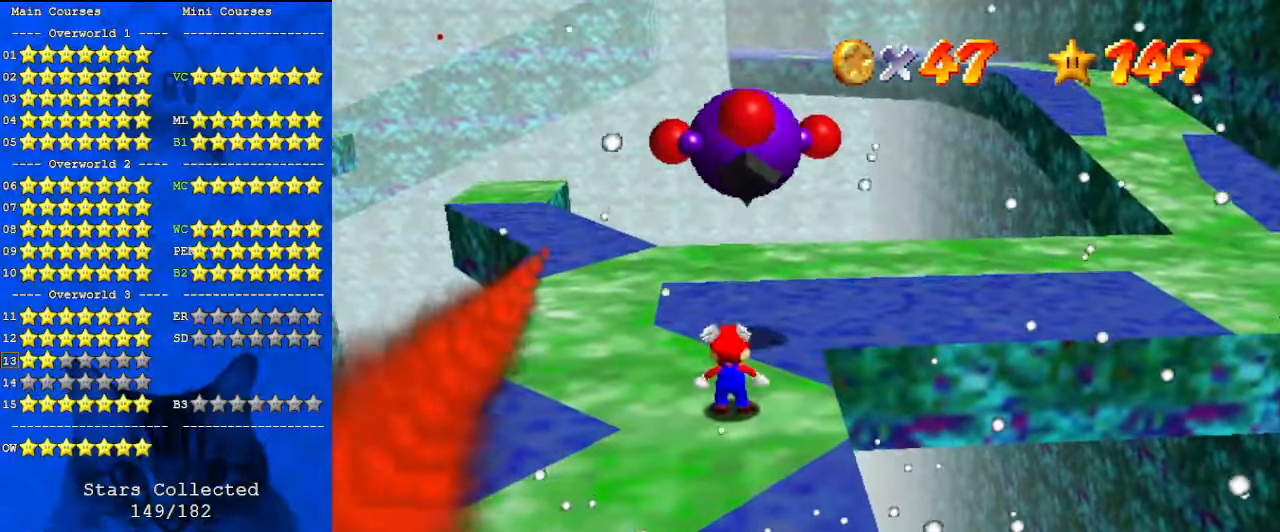
{"keys": ["up"], "events": []}
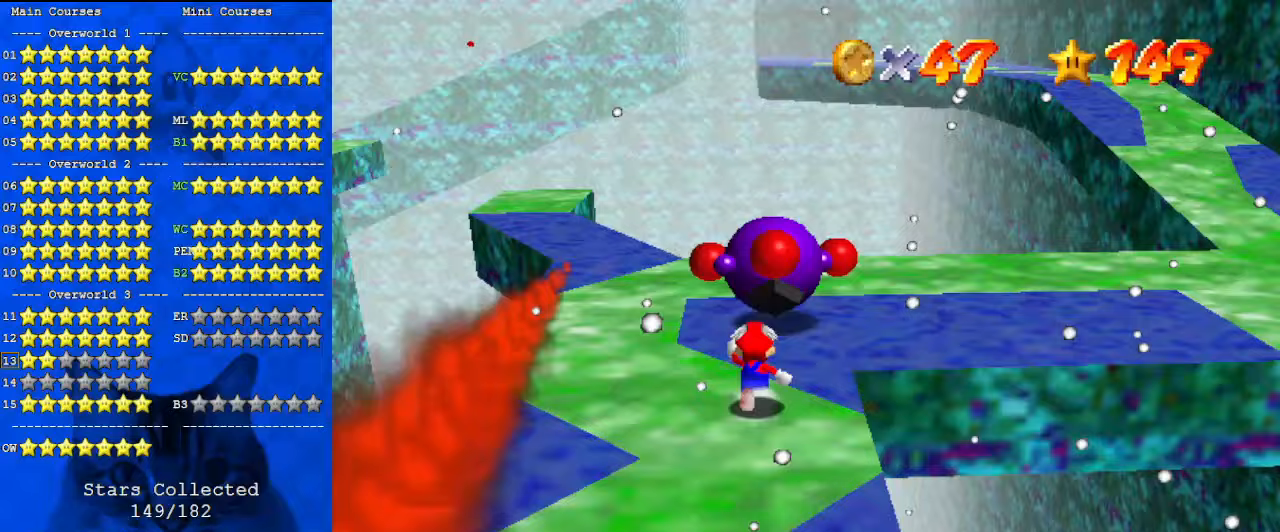
{"keys": ["shift", "up"], "events": [[33, "shift", "down"]]}
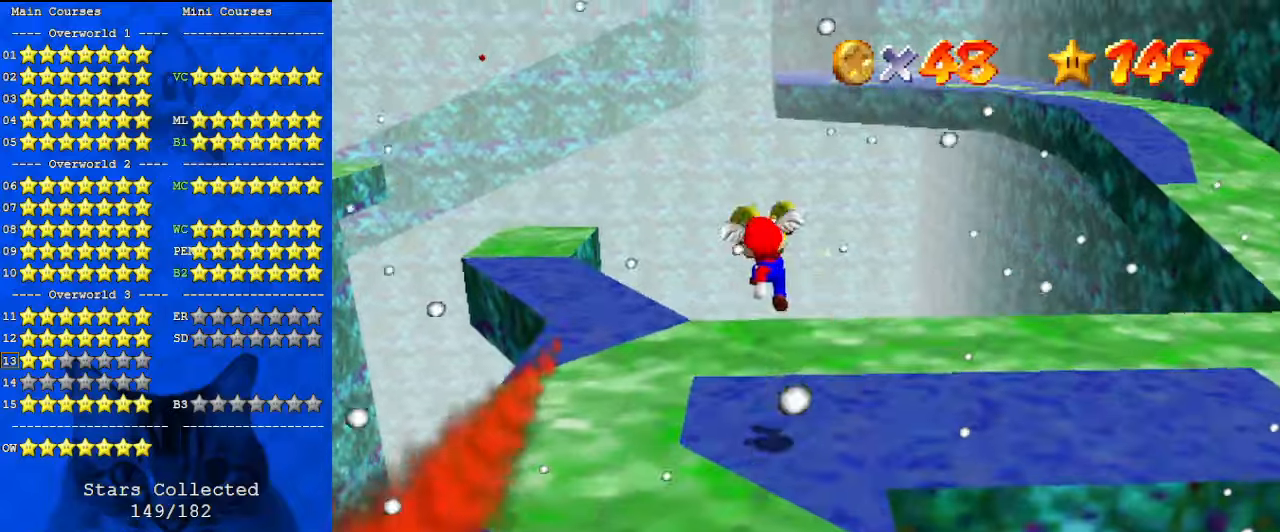
{"keys": ["ctrl", "shift"], "events": [[33, "right", "down"], [33, "up", "up"], [133, "down", "down"], [267, "right", "up"], [300, "ctrl", "down"], [300, "down", "up"], [300, "left", "down"], [500, "left", "up"]]}
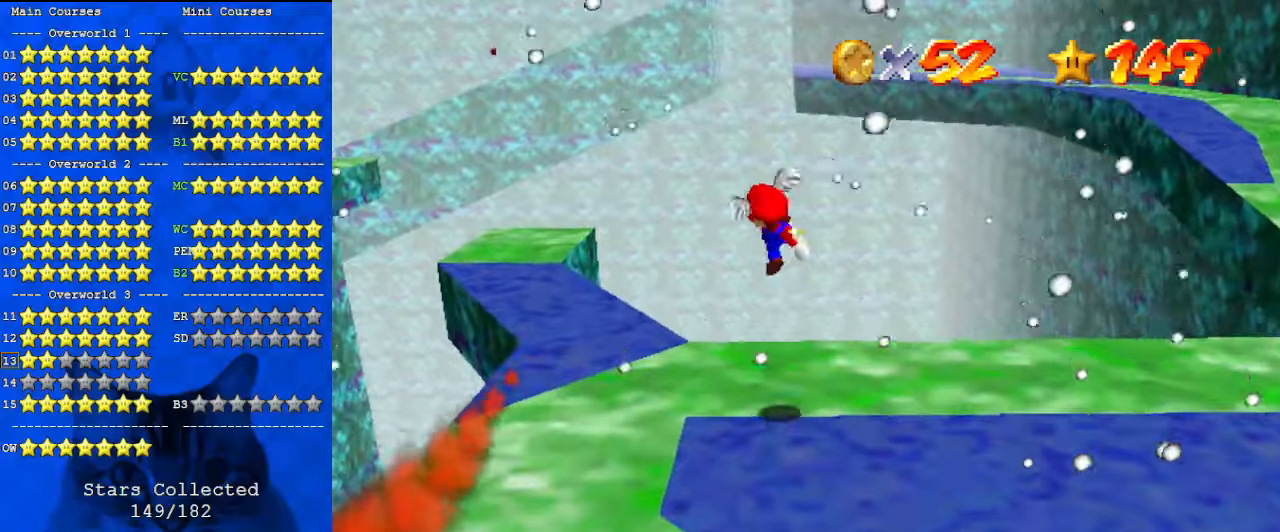
{"keys": ["shift"], "events": [[33, "ctrl", "up"], [33, "d", "down"], [133, "down", "down"], [167, "d", "up"], [233, "right", "down"], [267, "down", "up"], [300, "down", "down"], [300, "right", "up"], [400, "down", "up"]]}
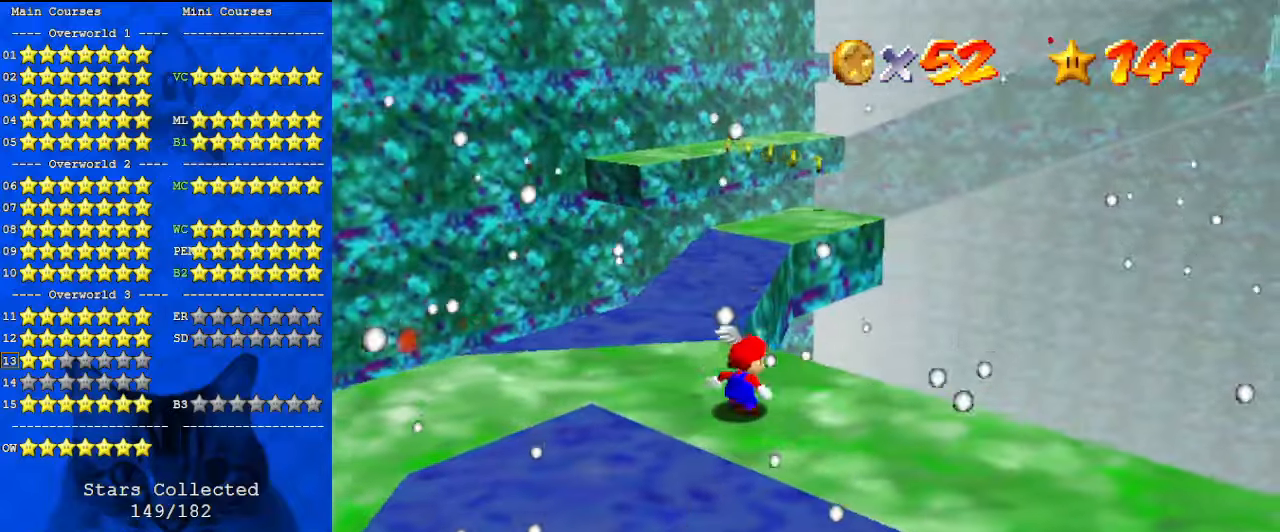
{"keys": ["right"], "events": [[33, "up", "down"], [133, "ctrl", "down"], [200, "up", "up"], [267, "down", "down"], [333, "ctrl", "up"], [333, "shift", "up"], [467, "right", "down"], [500, "down", "up"]]}
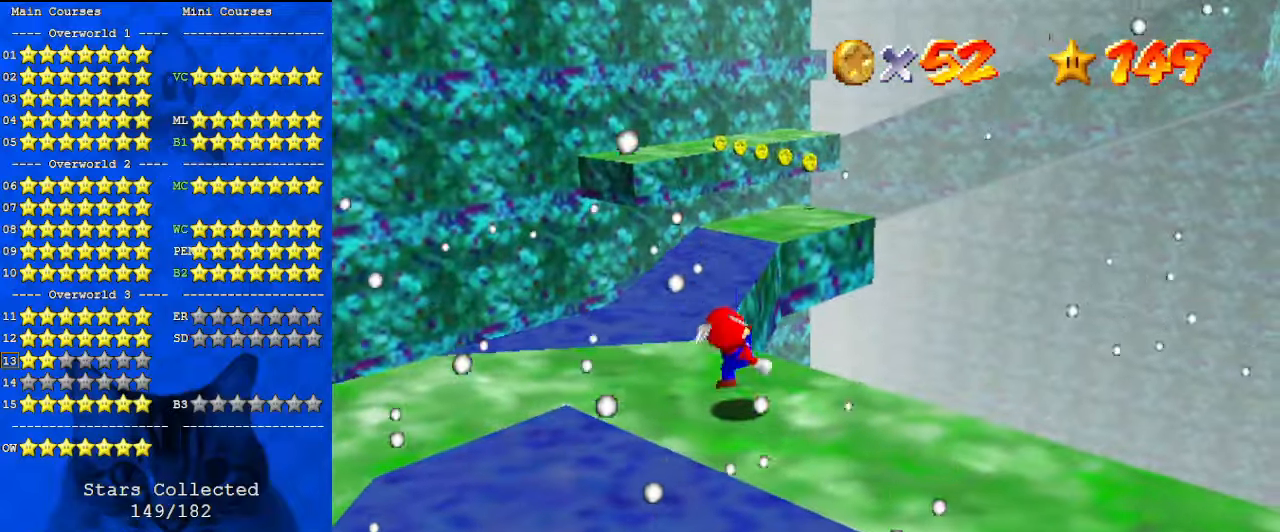
{"keys": ["down", "right"], "events": [[67, "right", "up"], [67, "shift", "down"], [133, "shift", "up"], [200, "down", "down"], [200, "right", "down"]]}
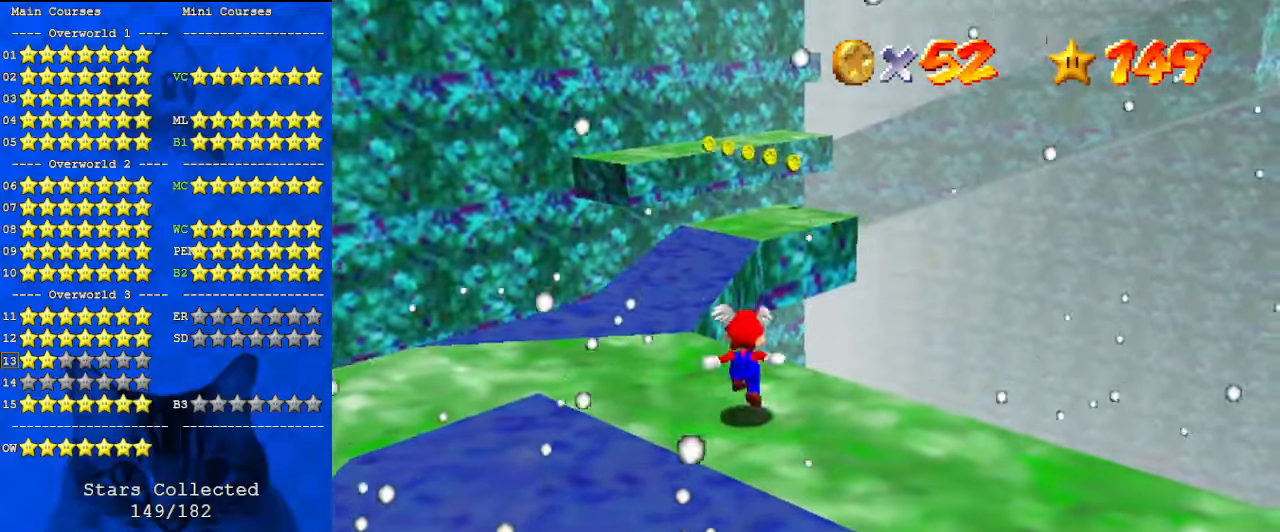
{"keys": [], "events": [[100, "right", "up"], [167, "down", "up"], [167, "shift", "down"], [200, "right", "down"], [467, "right", "up"], [467, "shift", "up"]]}